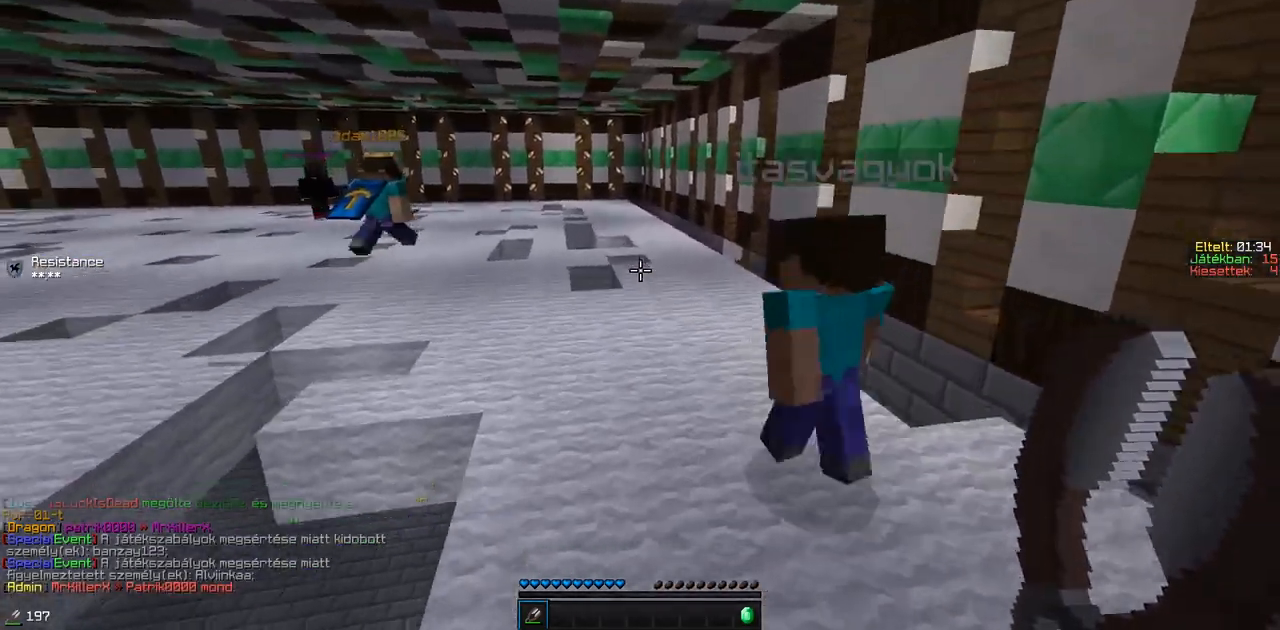
Gameplay with keyboard; each line is a JSON object with the keys held at the frame after it. "events" lists presses ("down") and releases ("up") of "a", "d", "s" and "w" between this image and that frame as [ms after this image, input, new state], when the widget could be followed in between. No other keys are recorded. Mouse input is not recorded.
{"keys": ["w"], "events": []}
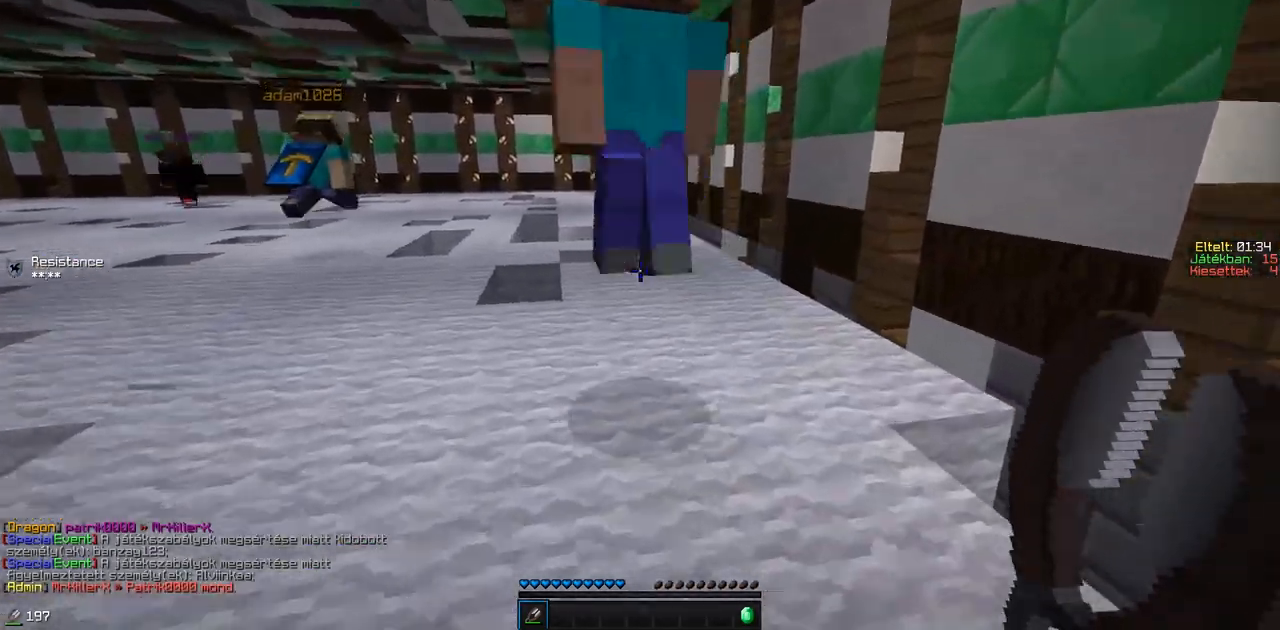
{"keys": ["w"], "events": [[250, "d", "down"], [450, "d", "up"]]}
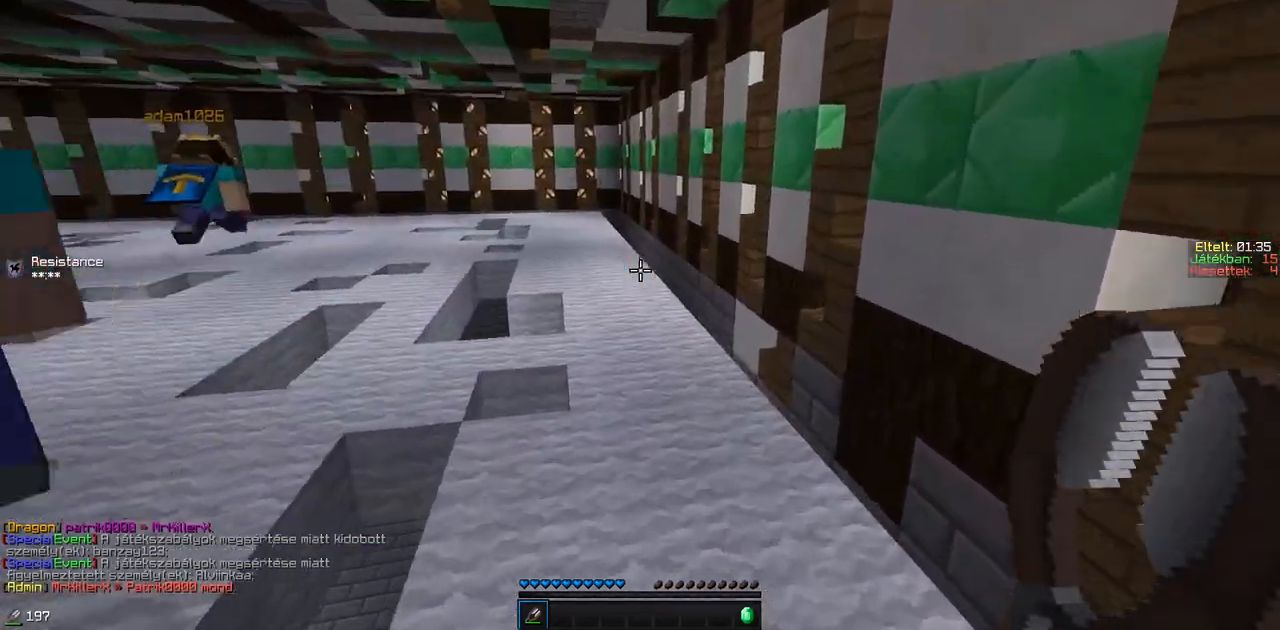
{"keys": ["w"], "events": []}
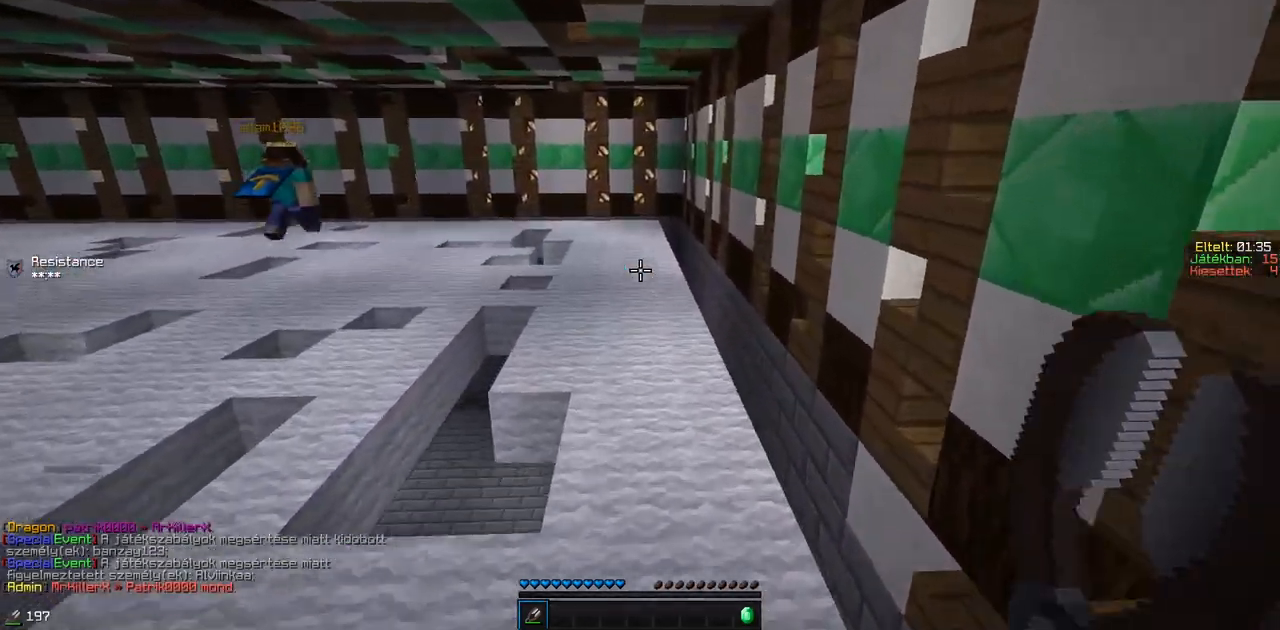
{"keys": ["w"], "events": []}
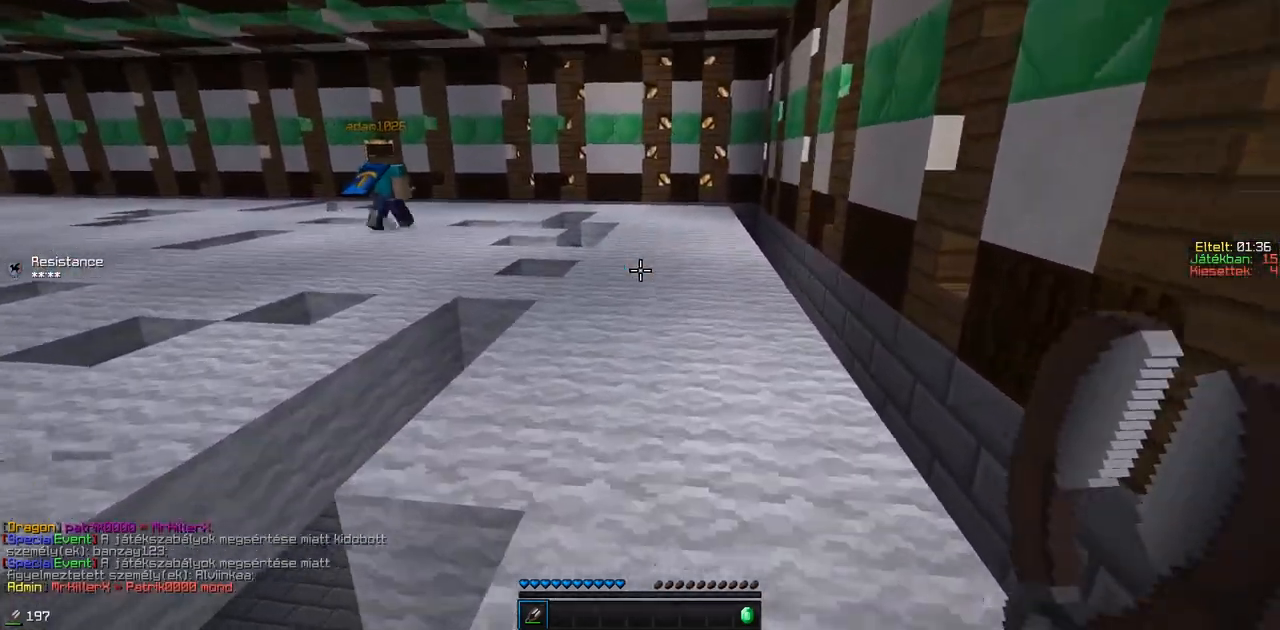
{"keys": ["w"], "events": []}
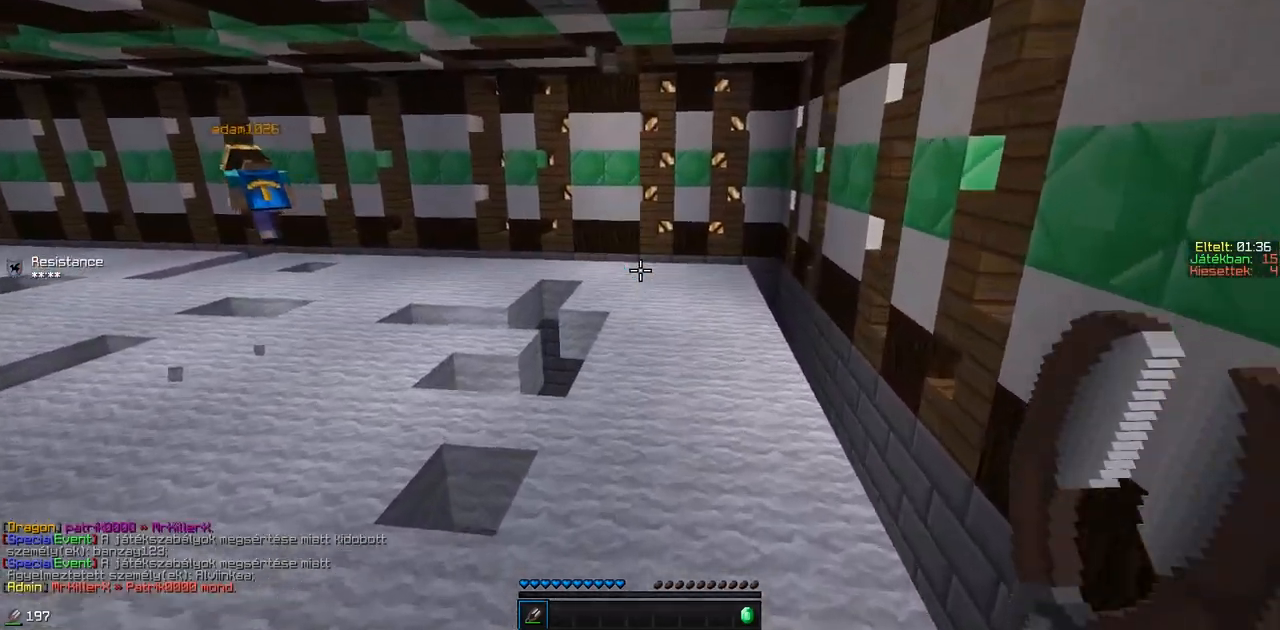
{"keys": ["w"], "events": []}
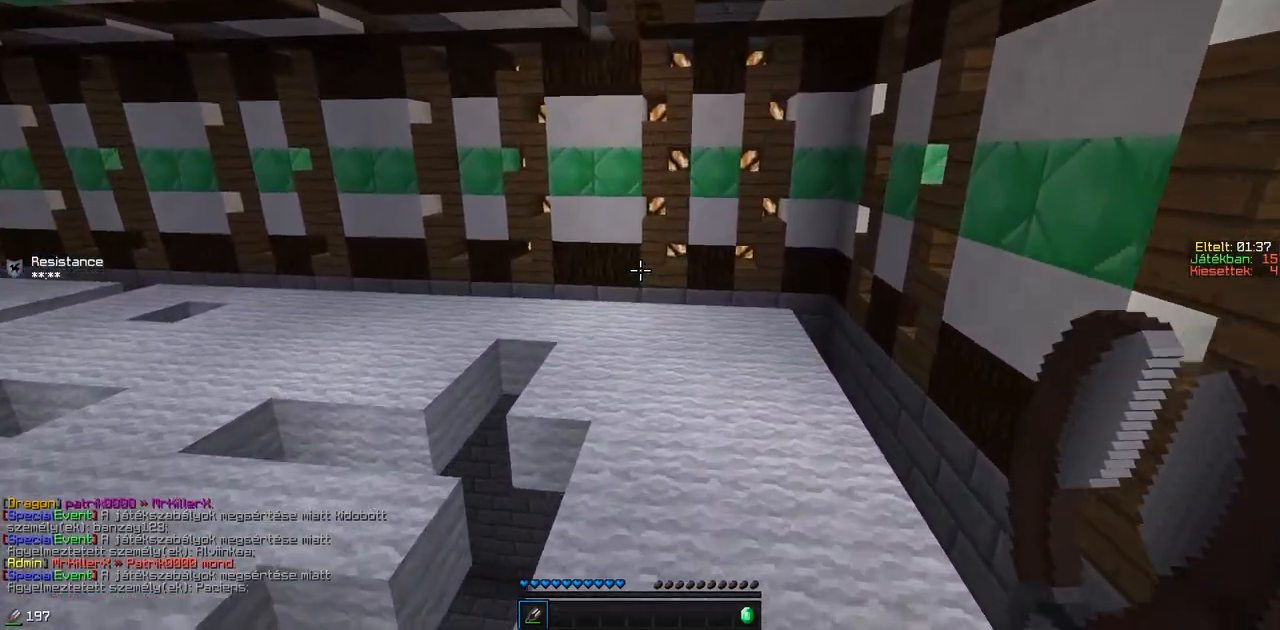
{"keys": ["w"], "events": []}
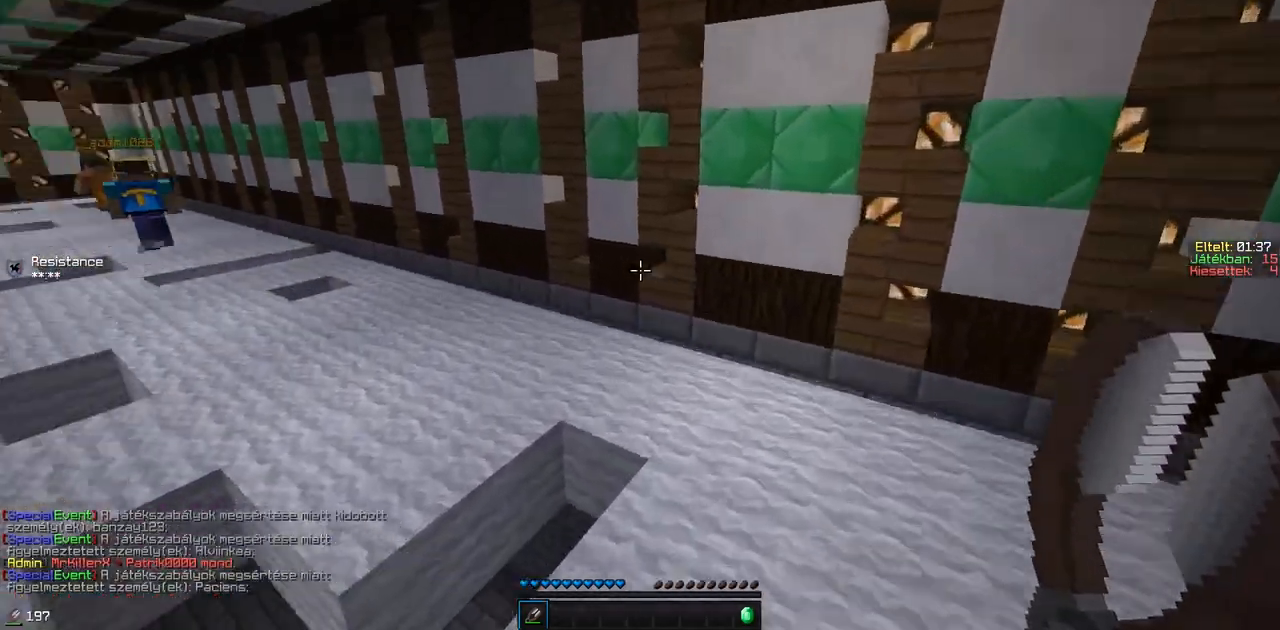
{"keys": ["w"], "events": []}
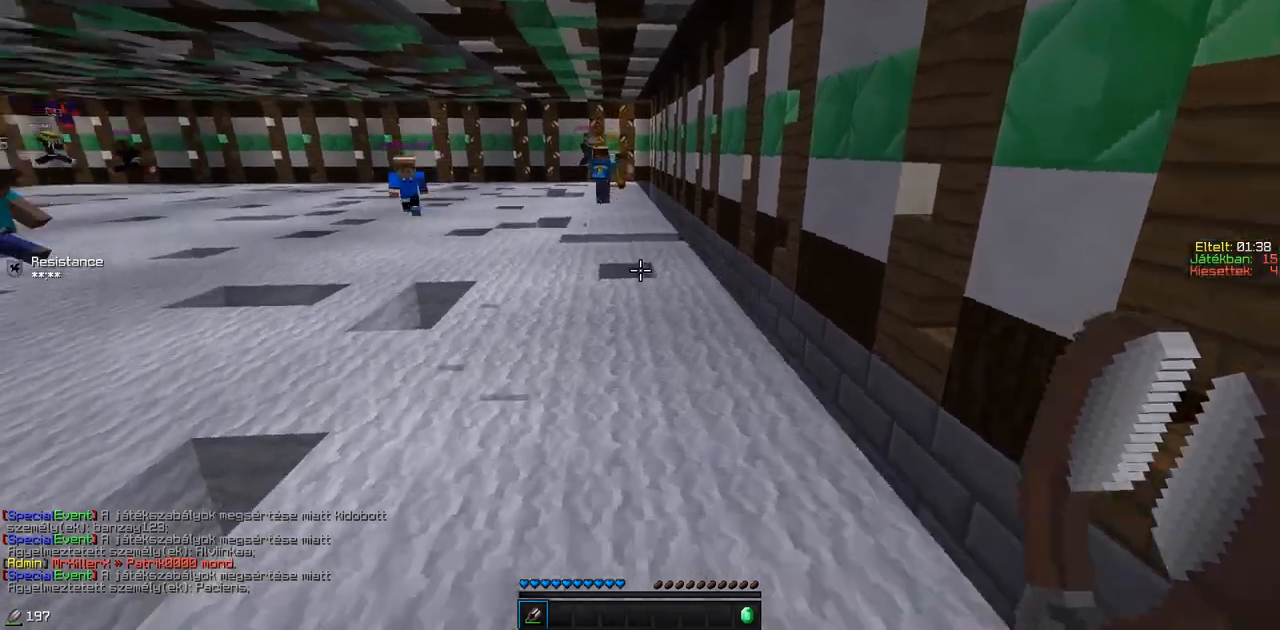
{"keys": ["w"], "events": [[100, "a", "down"], [350, "a", "up"]]}
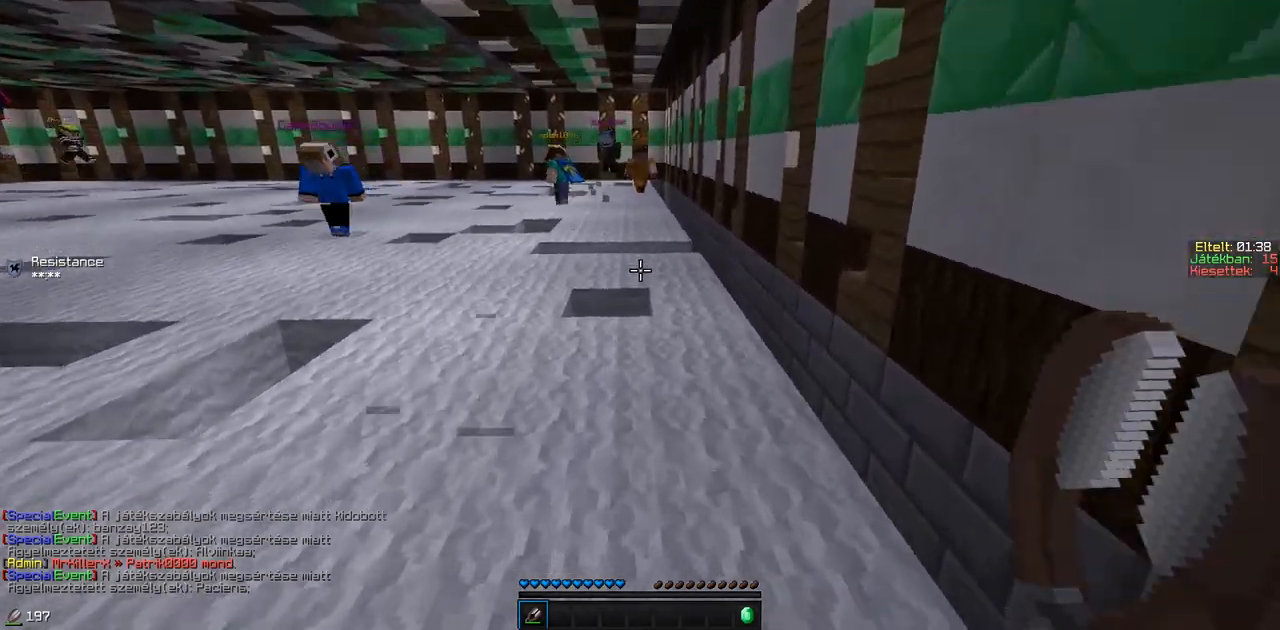
{"keys": ["w"], "events": [[200, "d", "down"], [400, "d", "up"]]}
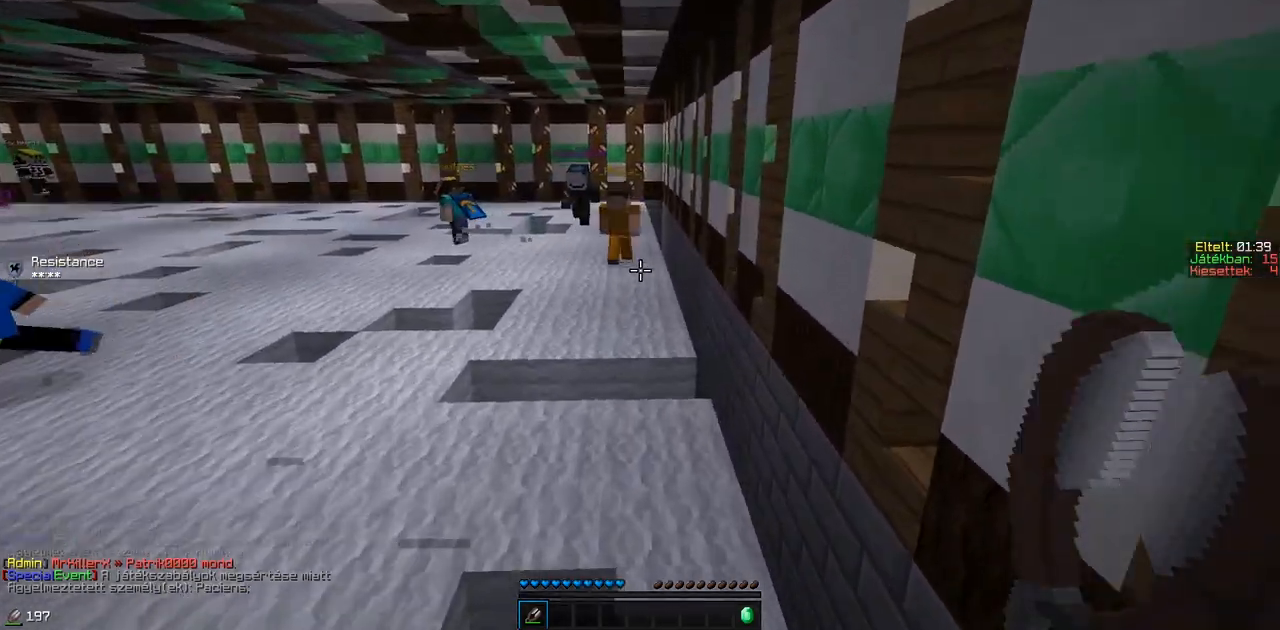
{"keys": ["w"], "events": []}
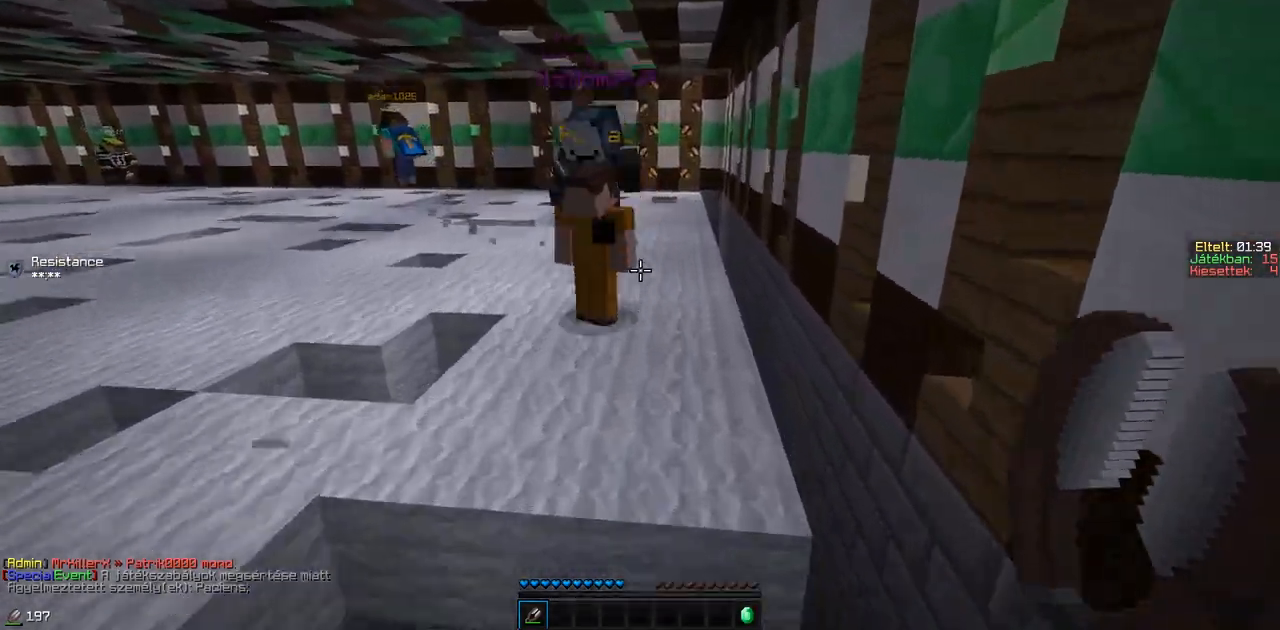
{"keys": ["w"], "events": []}
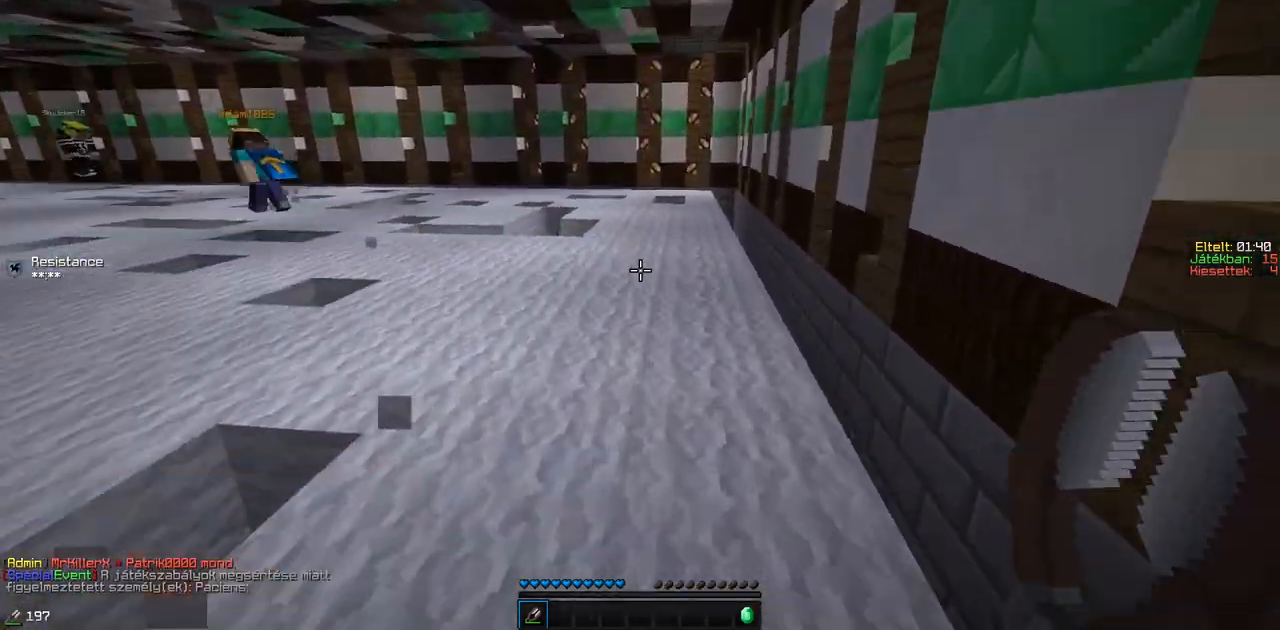
{"keys": ["w"], "events": []}
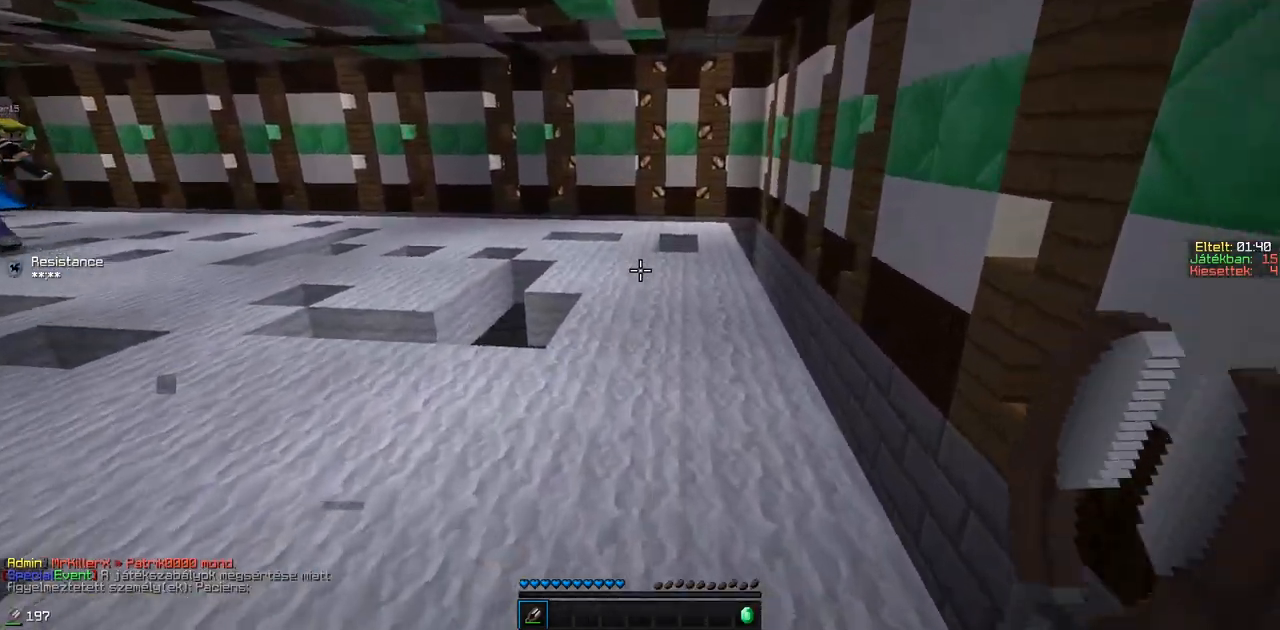
{"keys": ["w"], "events": []}
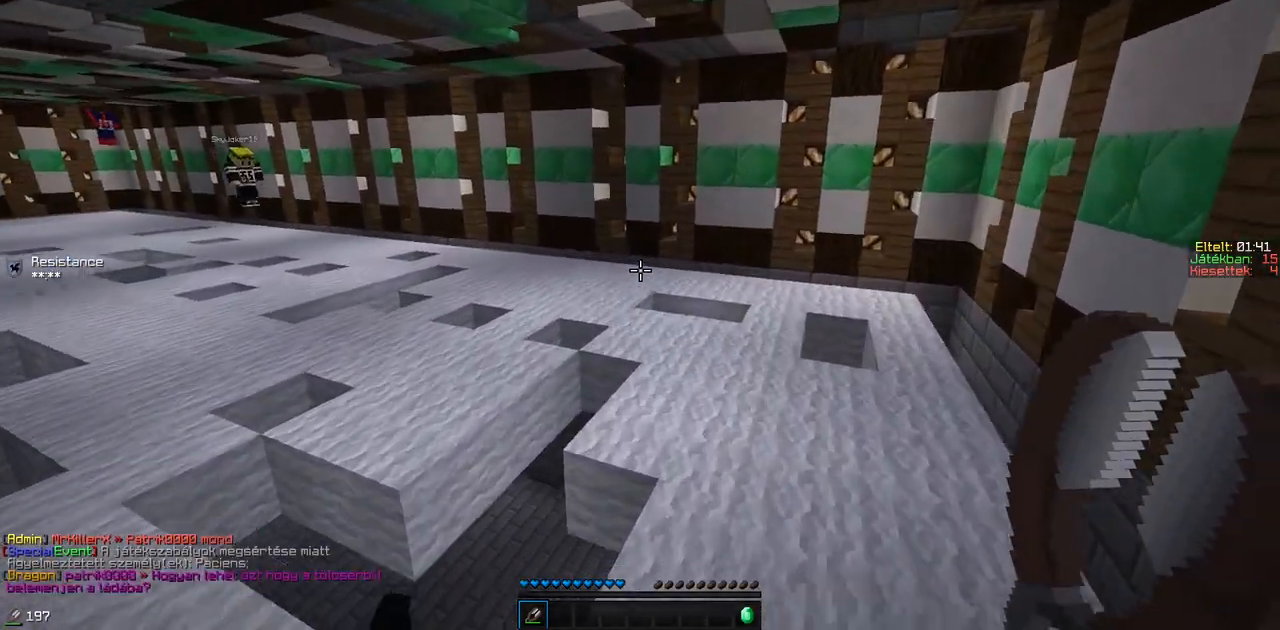
{"keys": ["w"], "events": []}
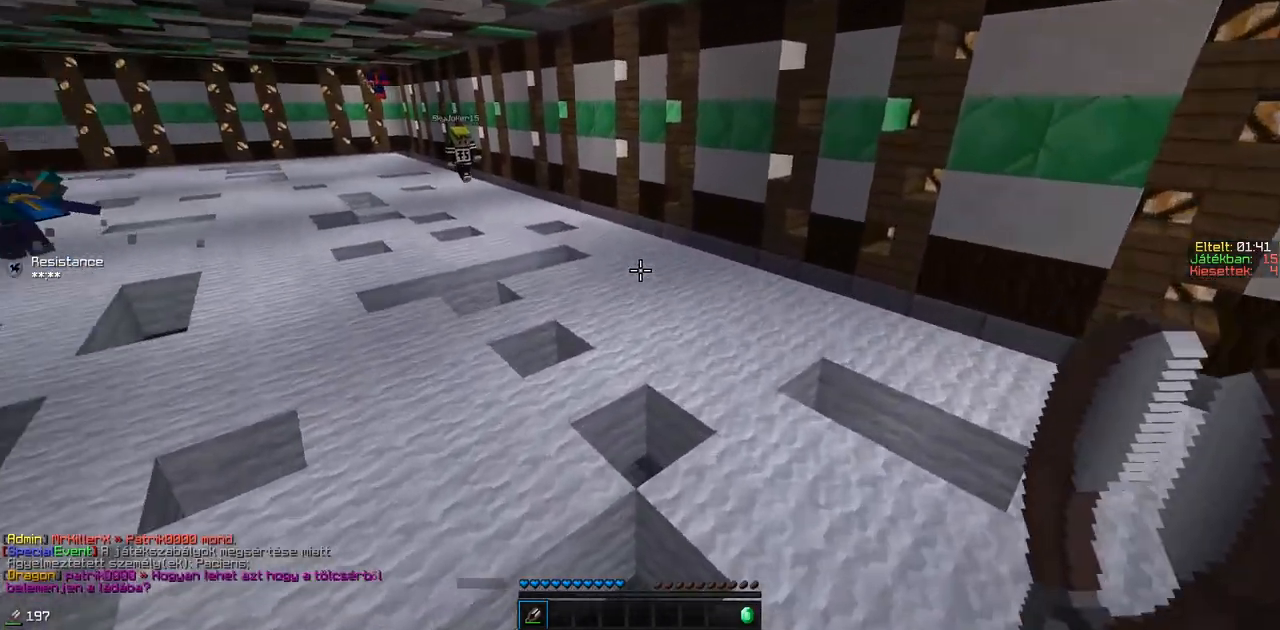
{"keys": ["w"], "events": [[300, "d", "down"], [500, "d", "up"]]}
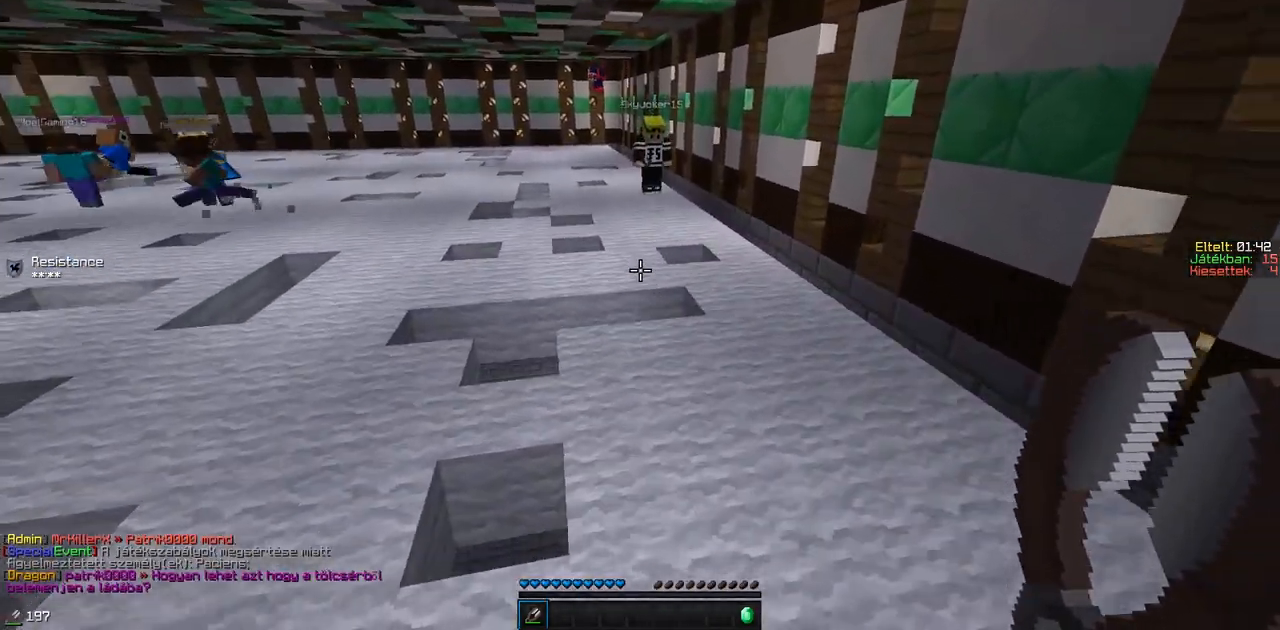
{"keys": ["w"], "events": []}
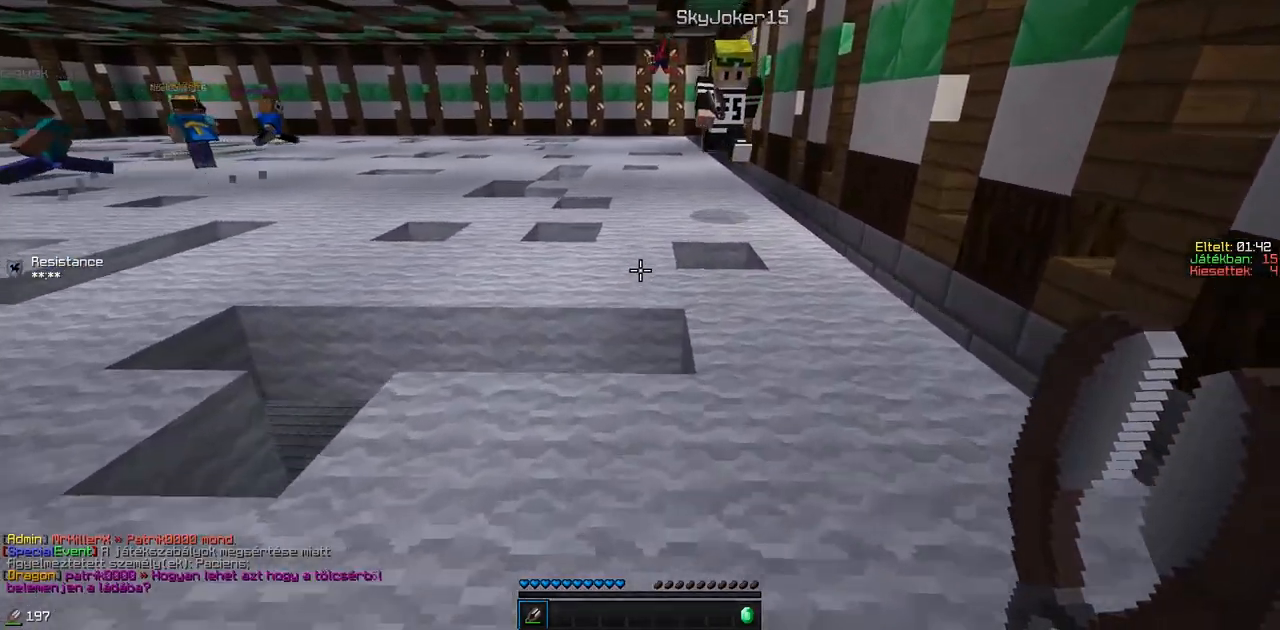
{"keys": ["w"], "events": []}
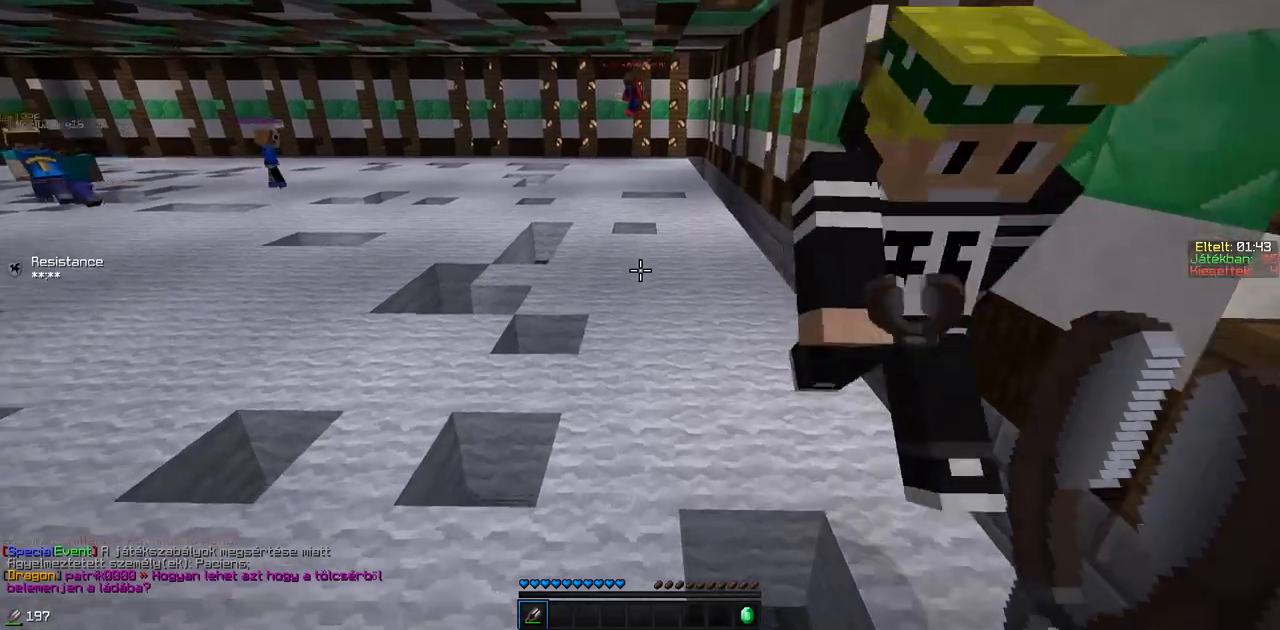
{"keys": ["w"], "events": []}
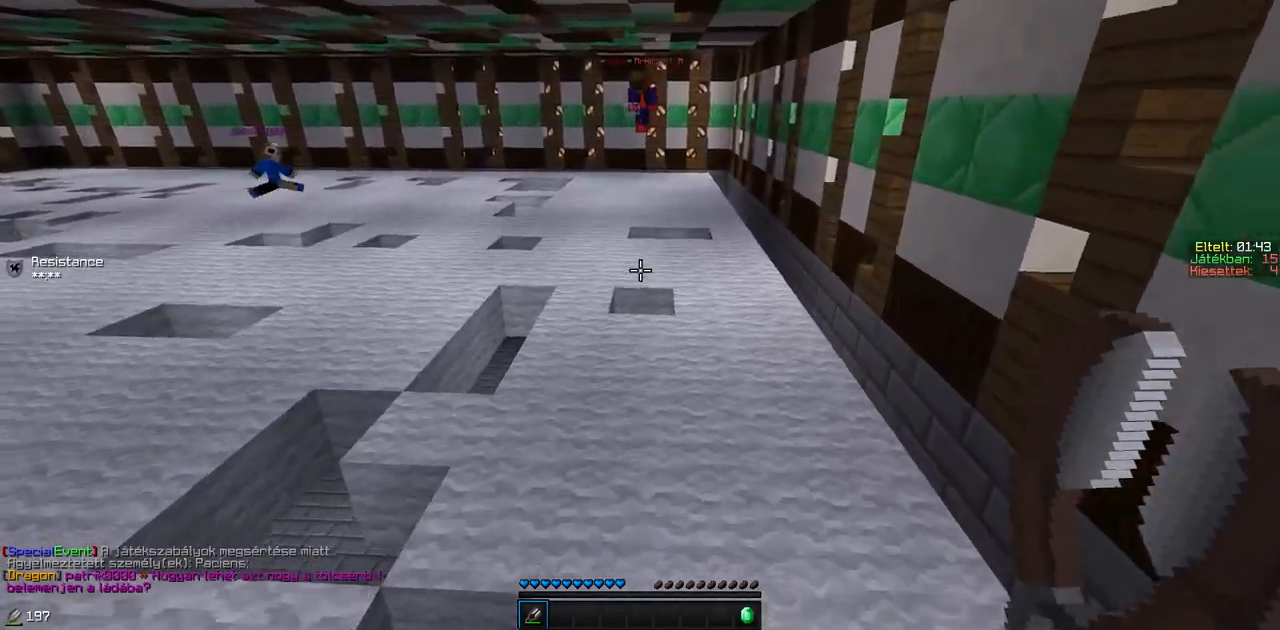
{"keys": ["a", "w"], "events": [[367, "a", "down"]]}
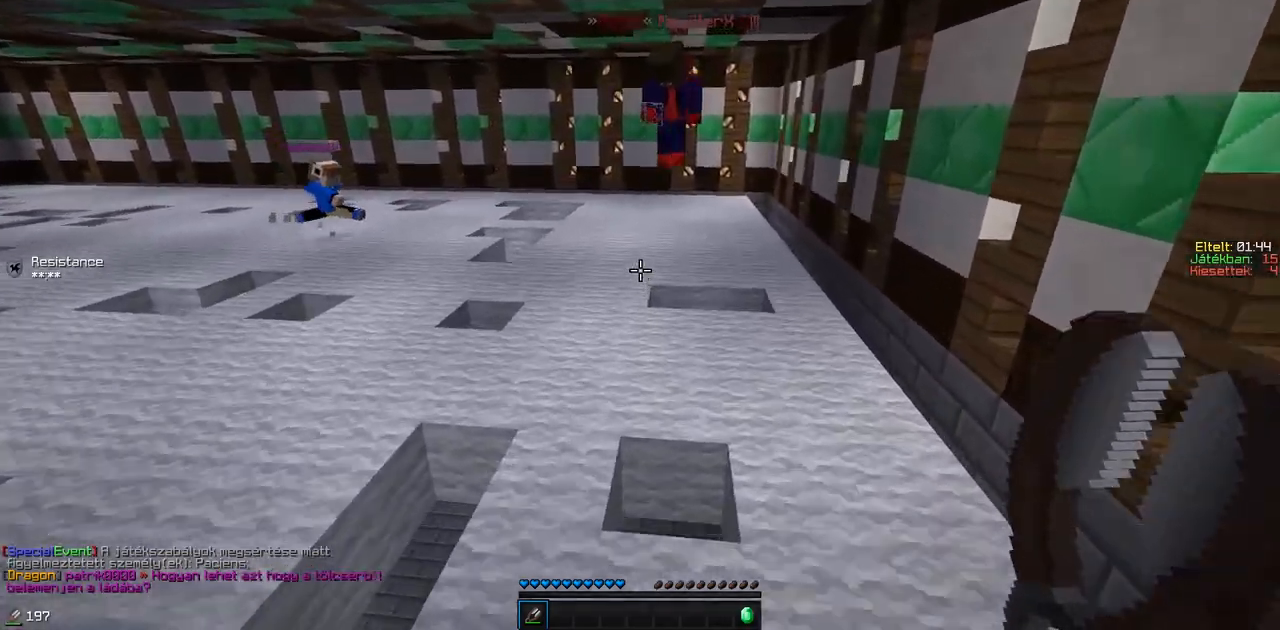
{"keys": ["w"], "events": [[150, "a", "up"]]}
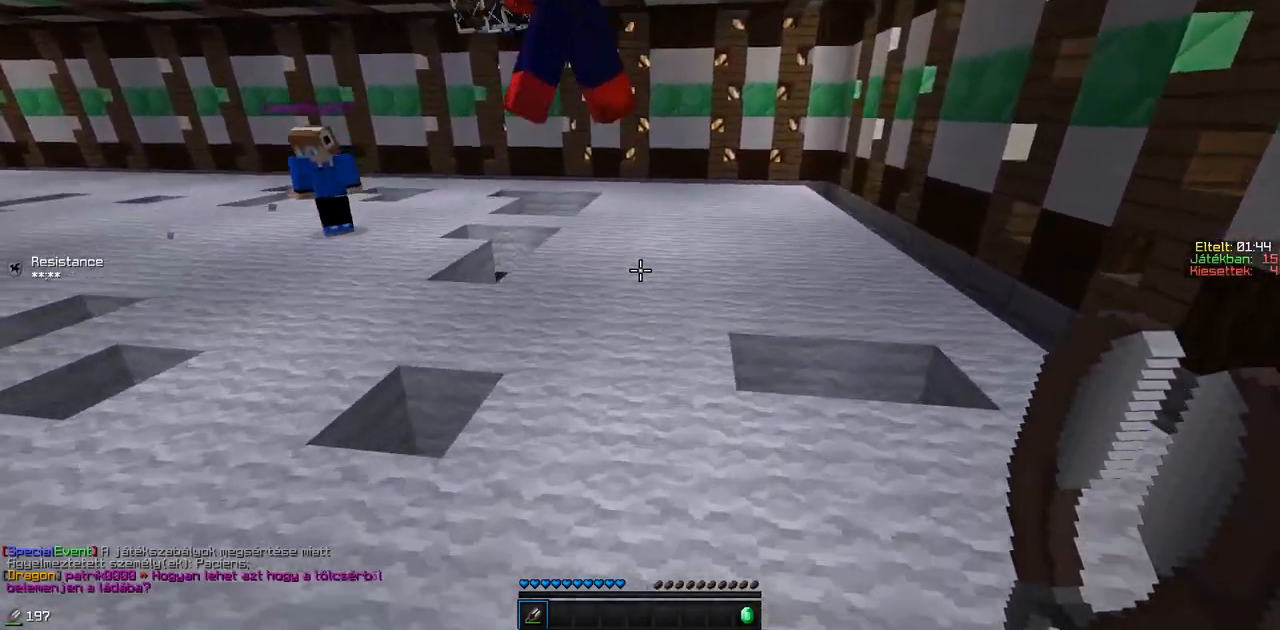
{"keys": ["w"], "events": []}
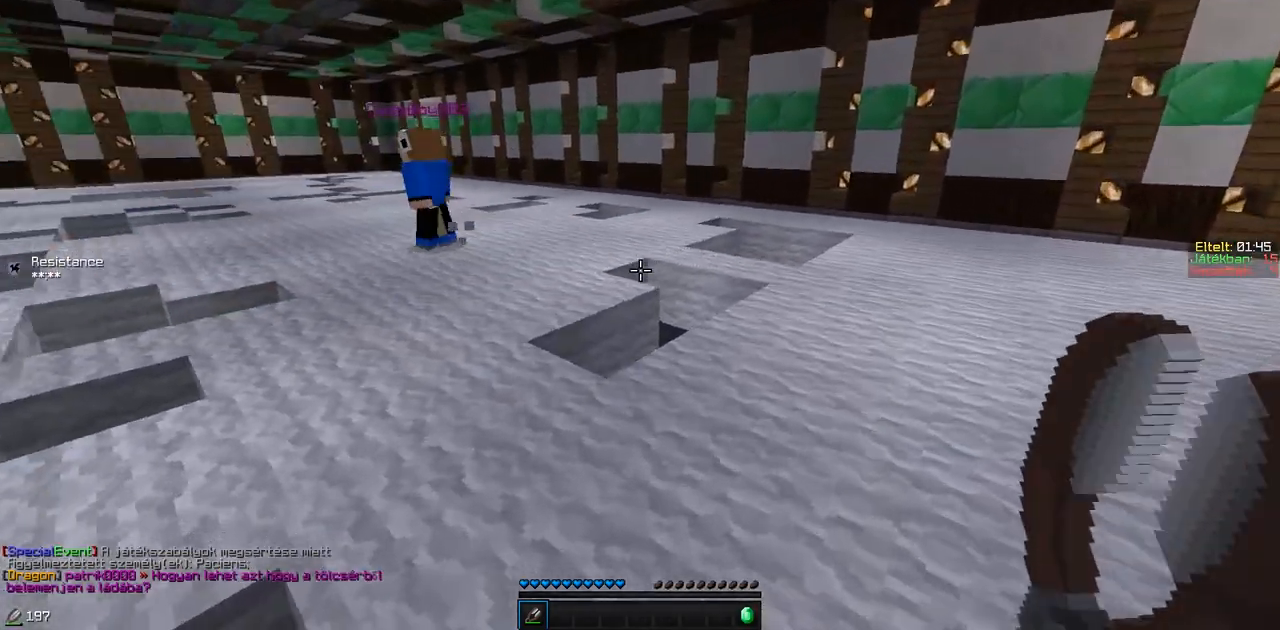
{"keys": ["d", "w"], "events": [[50, "d", "down"]]}
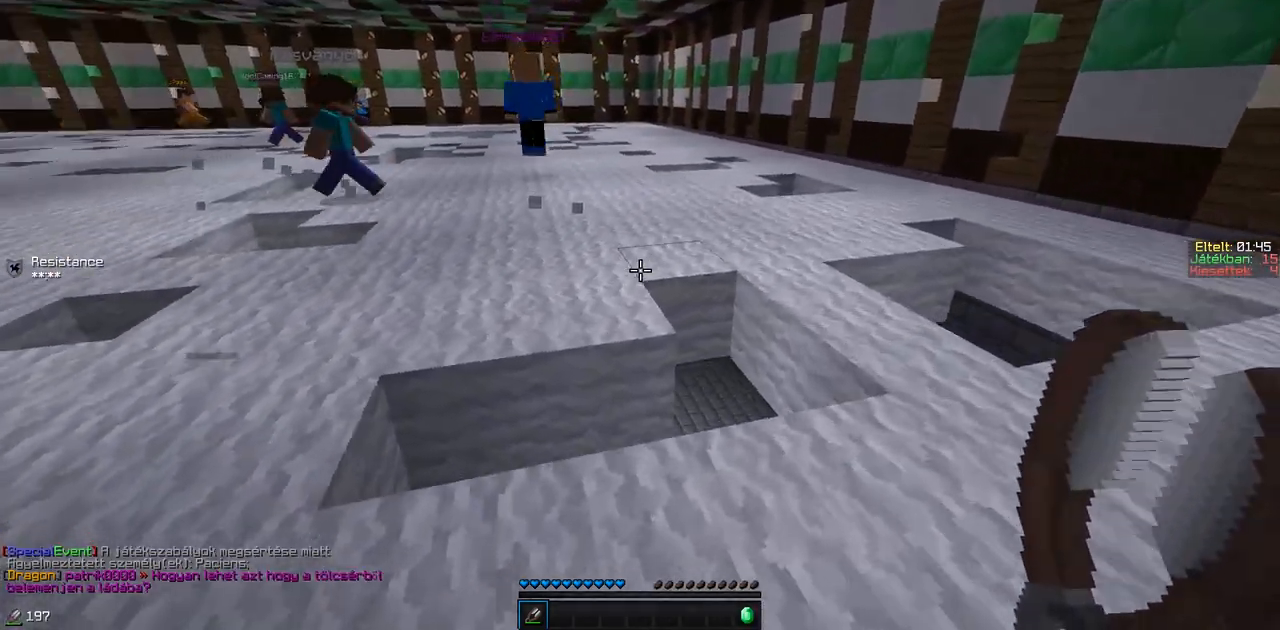
{"keys": [], "events": [[150, "w", "up"], [317, "d", "up"]]}
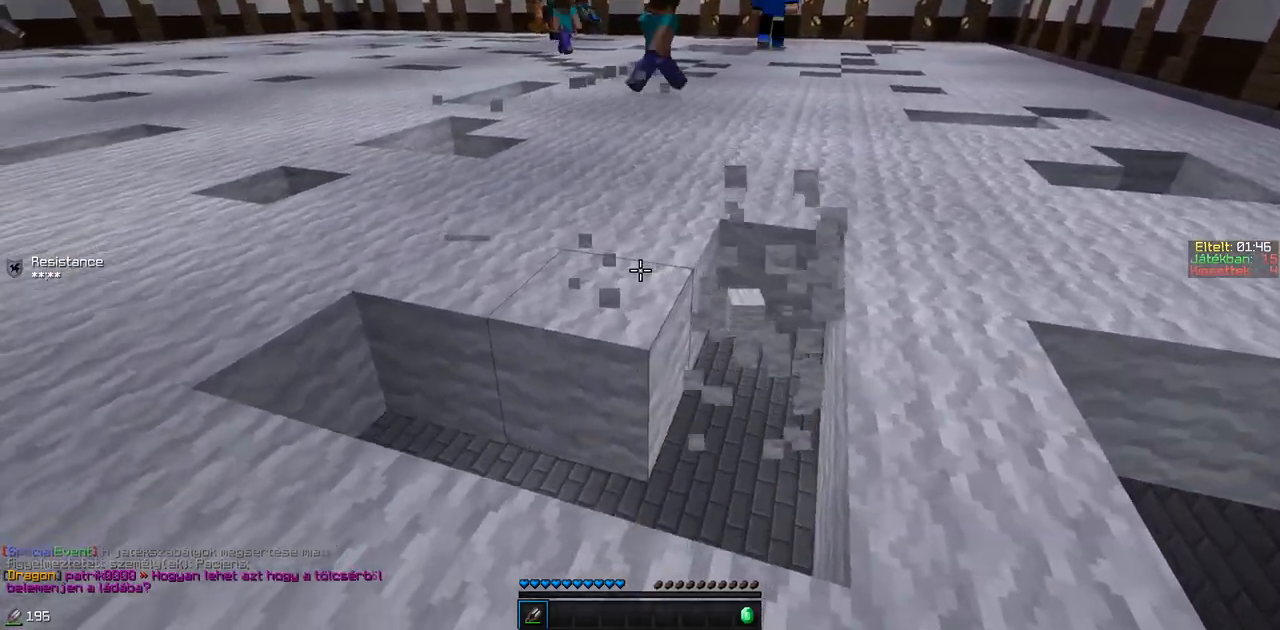
{"keys": [], "events": []}
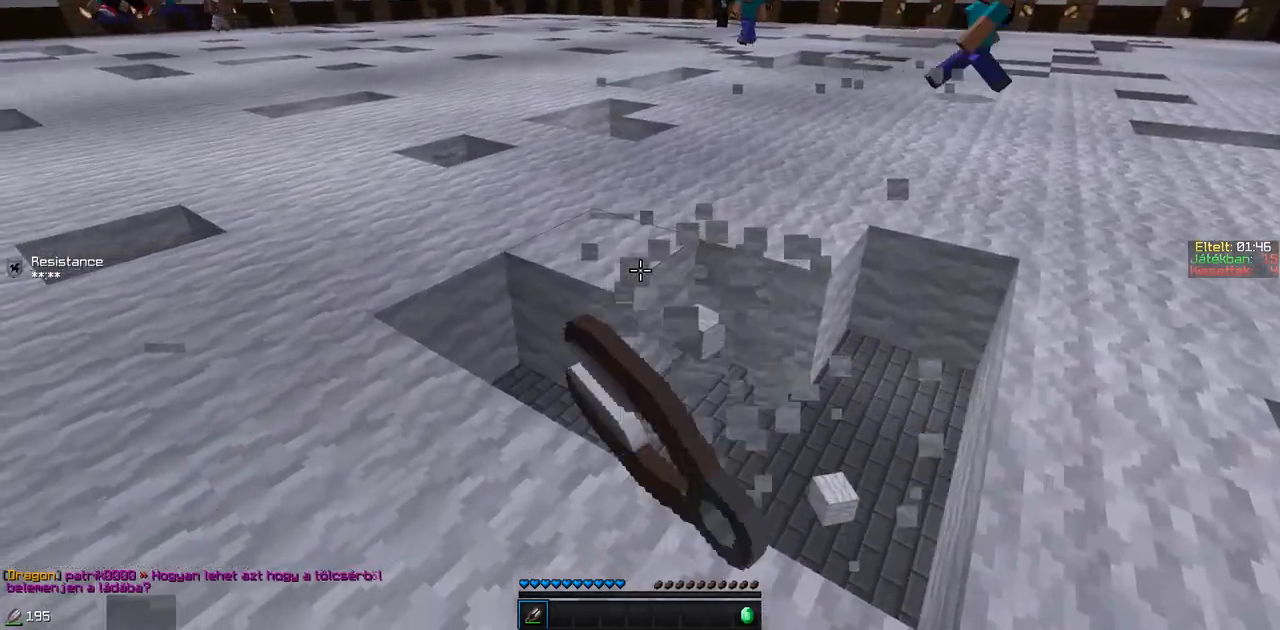
{"keys": ["w"], "events": [[50, "s", "down"], [200, "s", "up"], [450, "w", "down"]]}
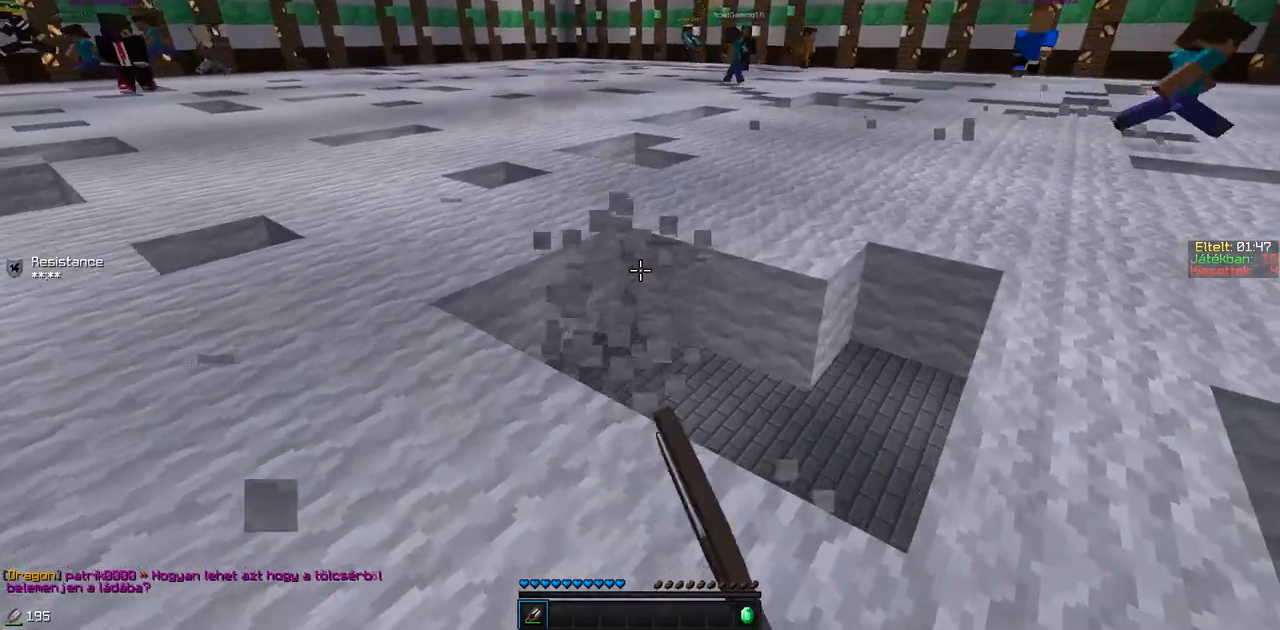
{"keys": ["d", "s"], "events": [[150, "w", "up"], [350, "s", "down"], [500, "d", "down"]]}